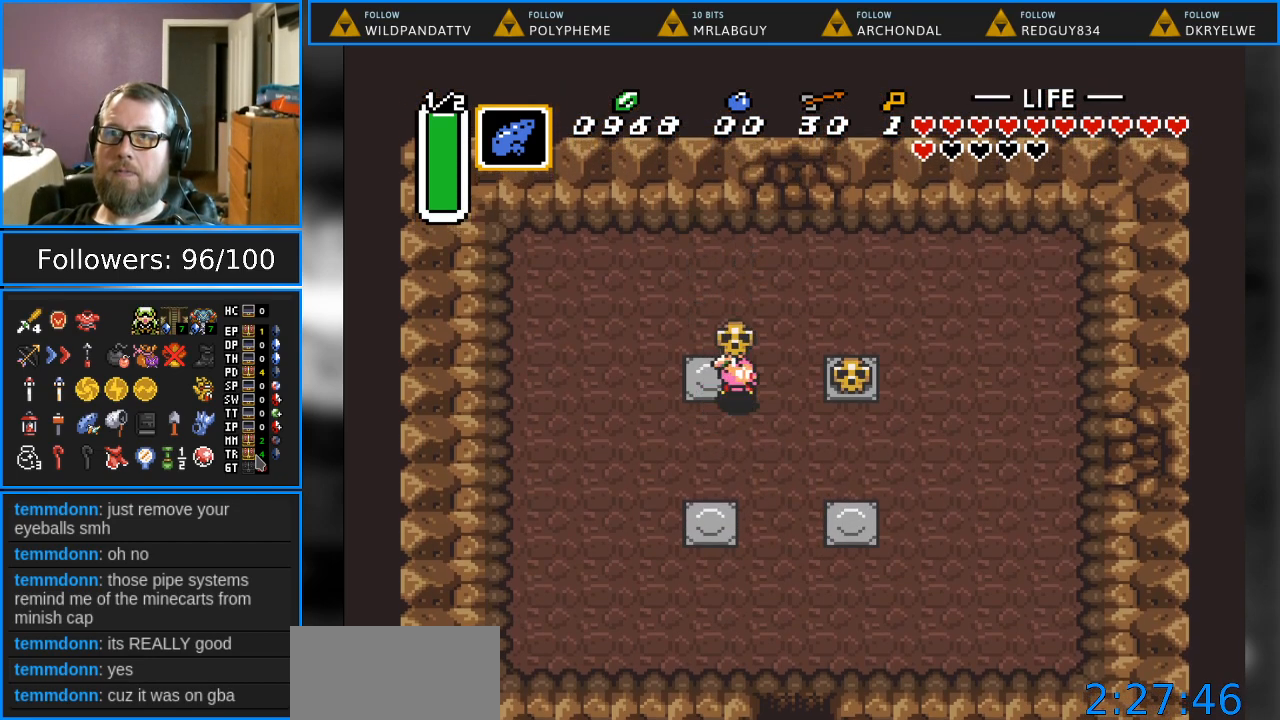
Gameplay with a controller (Nintendo layout); each line is a JSON object with the inputs held at the frame after it. "events" lists button and stick changes between this image and that frame as [ms after this image, input, new state], when the widget could be followed in between. Not read: L1 L3 R1 R3.
{"buttons": ["DPAD_RIGHT"], "events": [[100, "A", "up"], [283, "A", "down"], [500, "A", "up"]]}
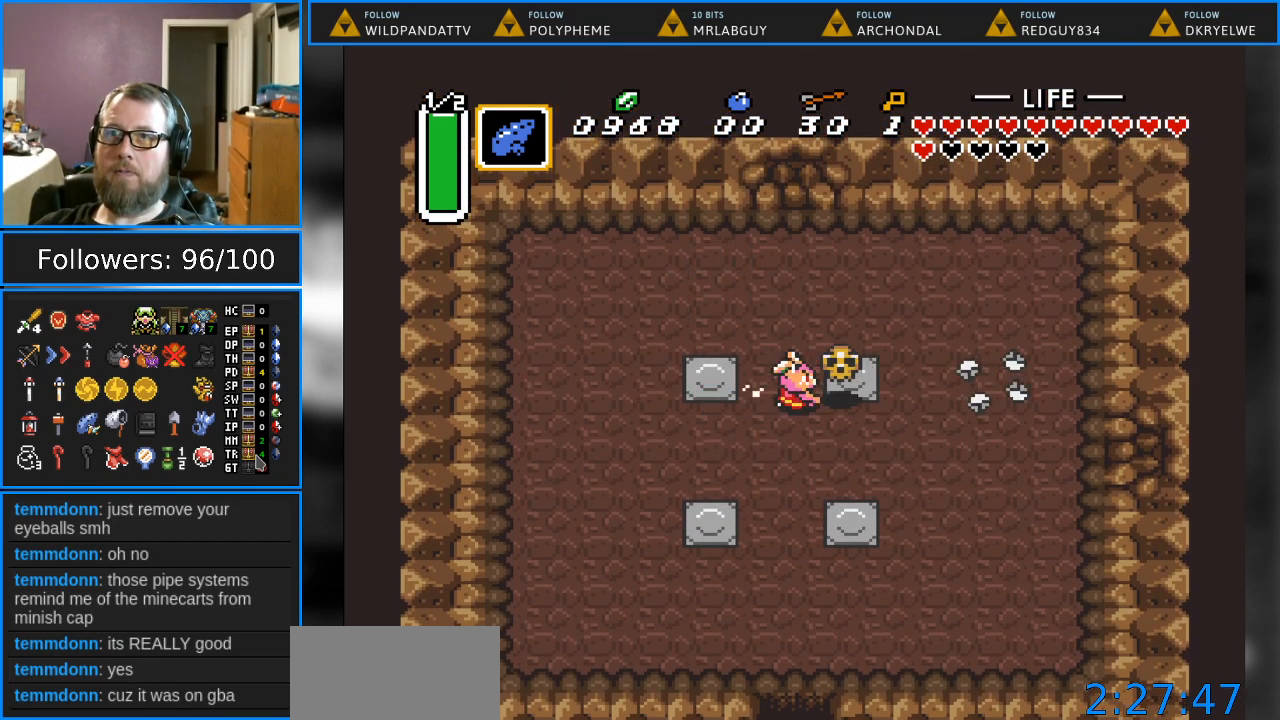
{"buttons": [], "events": [[267, "A", "down"], [350, "DPAD_RIGHT", "up"], [433, "A", "up"]]}
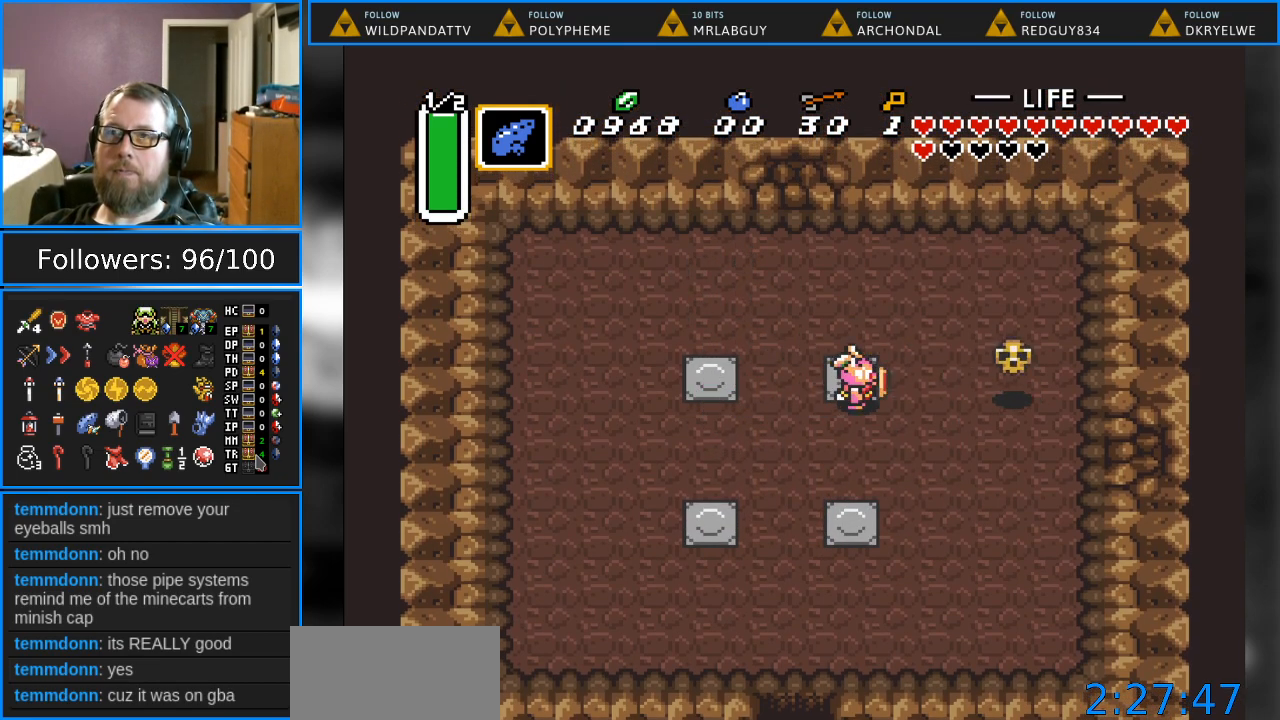
{"buttons": [], "events": []}
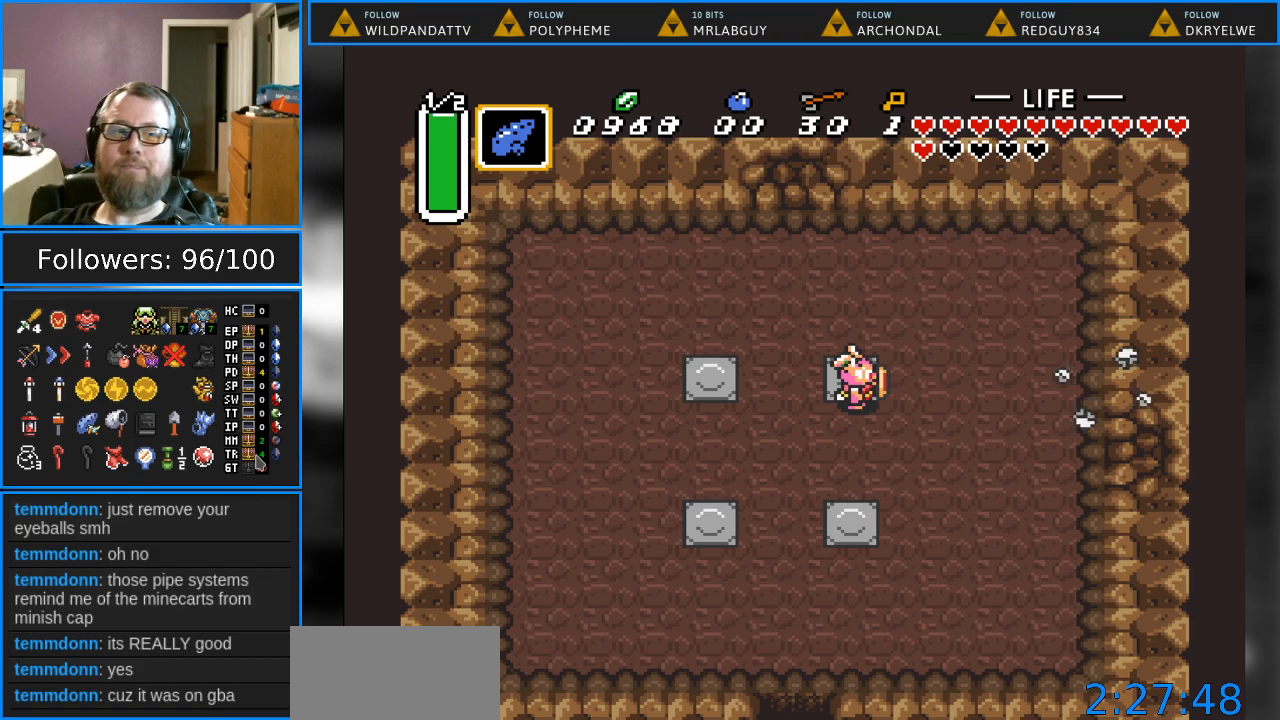
{"buttons": [], "events": []}
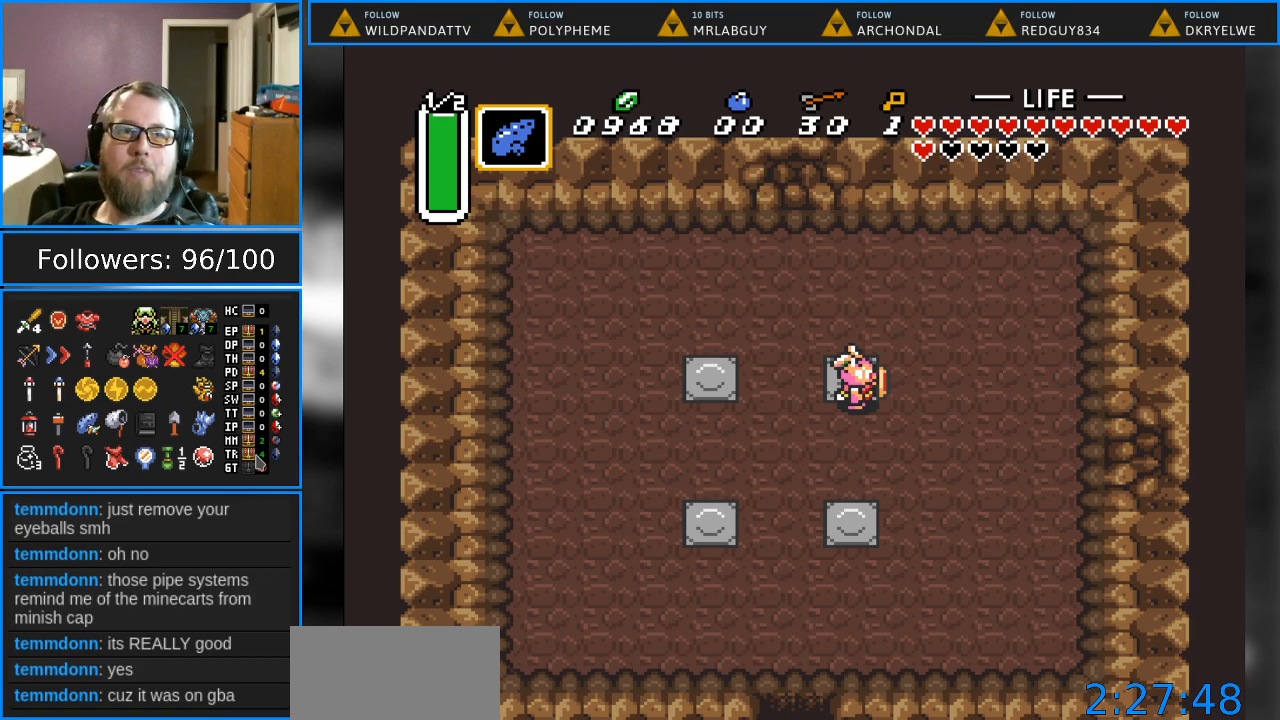
{"buttons": [], "events": []}
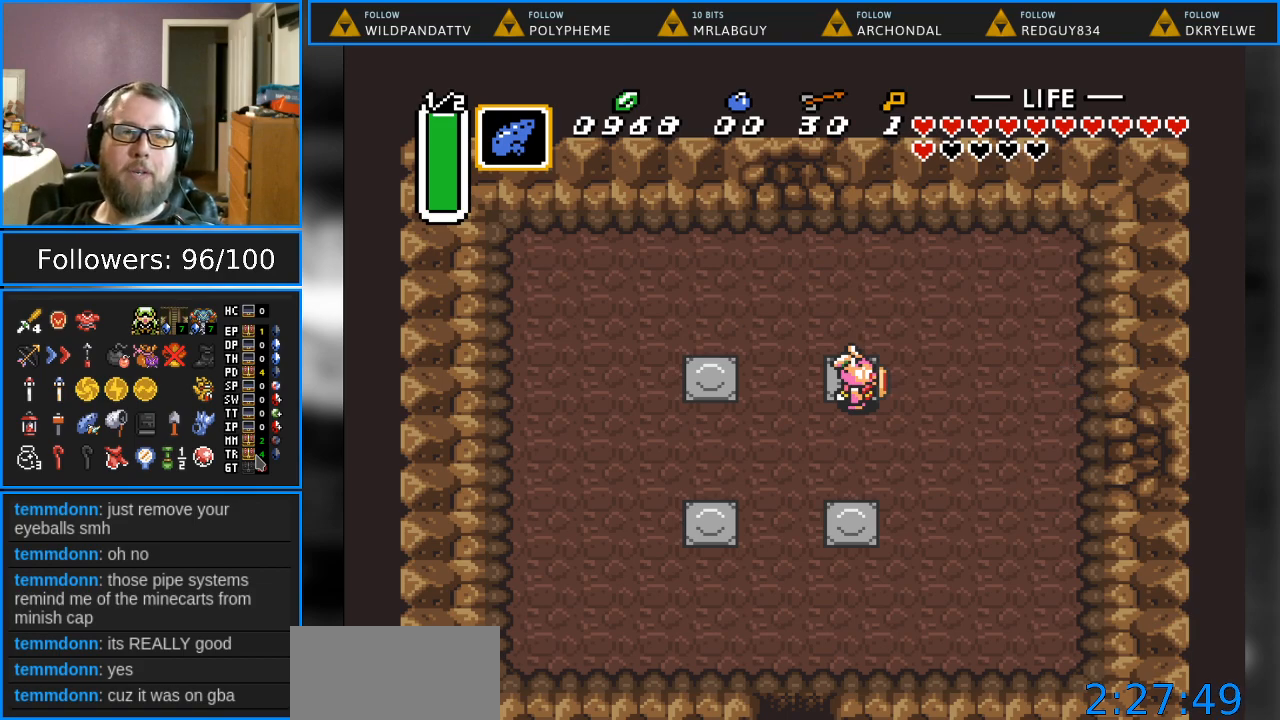
{"buttons": ["DPAD_DOWN"], "events": [[183, "DPAD_DOWN", "down"]]}
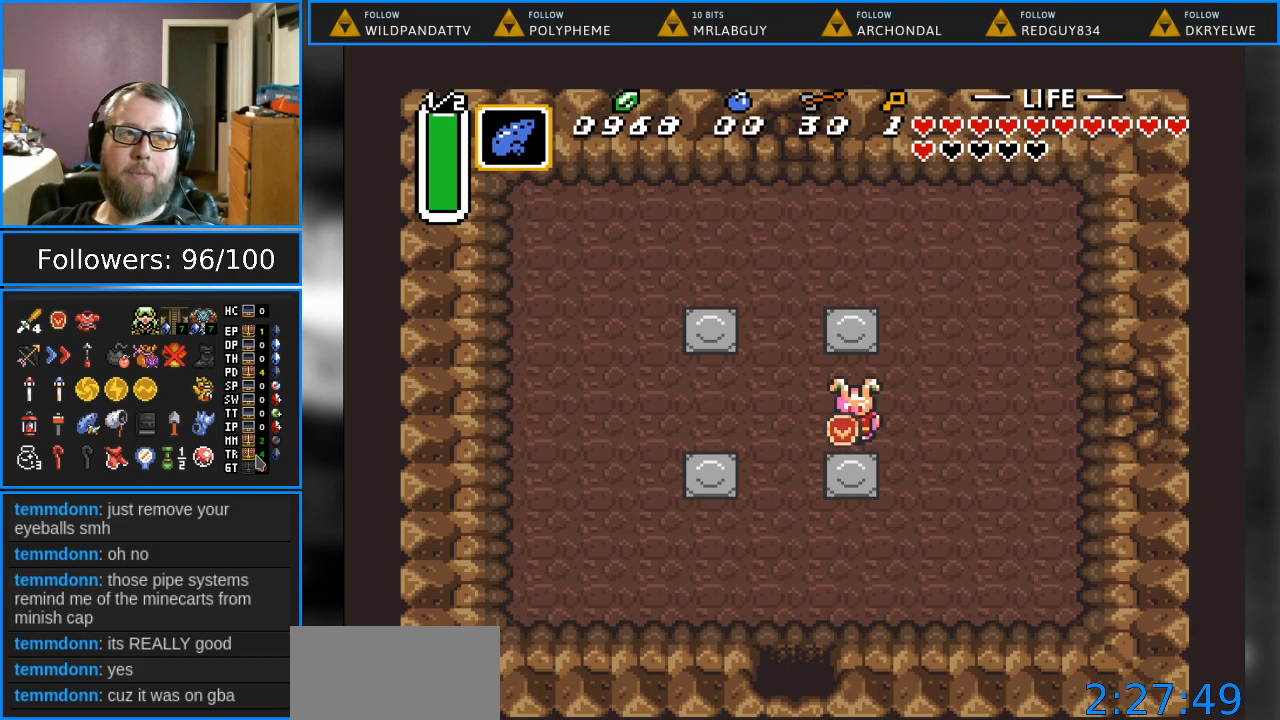
{"buttons": ["DPAD_DOWN", "DPAD_LEFT"], "events": [[367, "DPAD_LEFT", "down"]]}
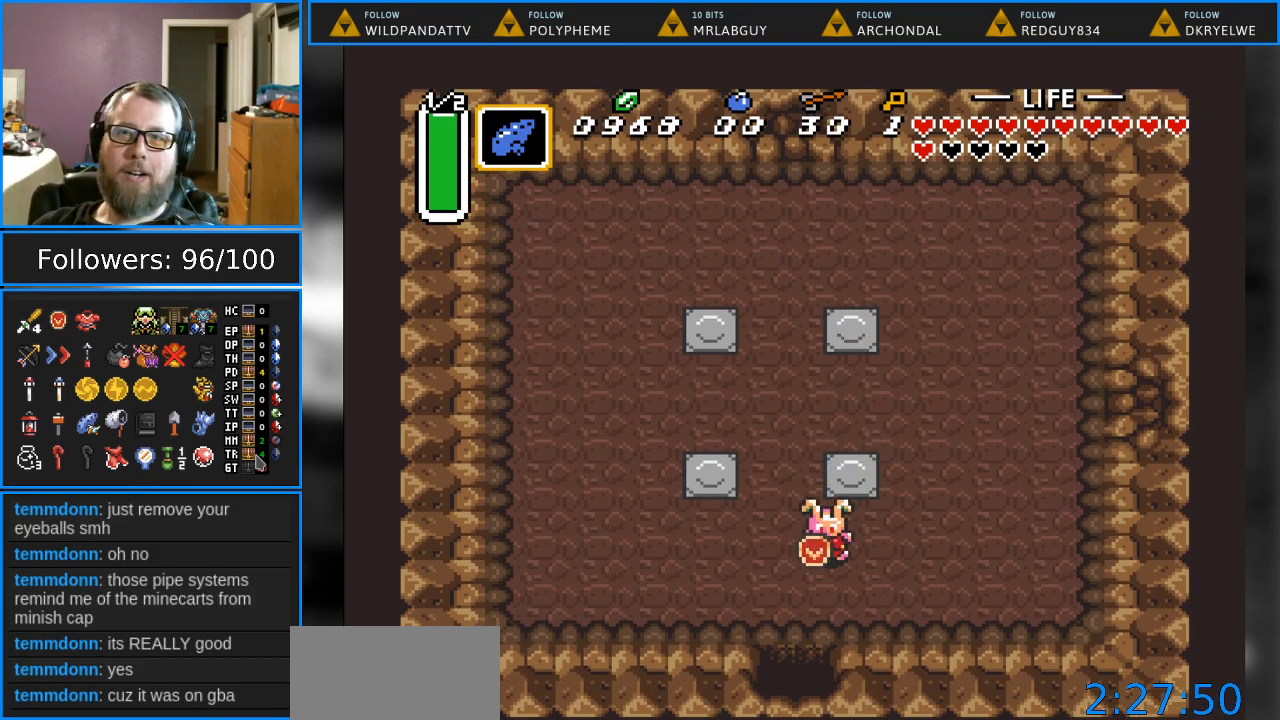
{"buttons": ["DPAD_DOWN"], "events": [[17, "DPAD_LEFT", "up"]]}
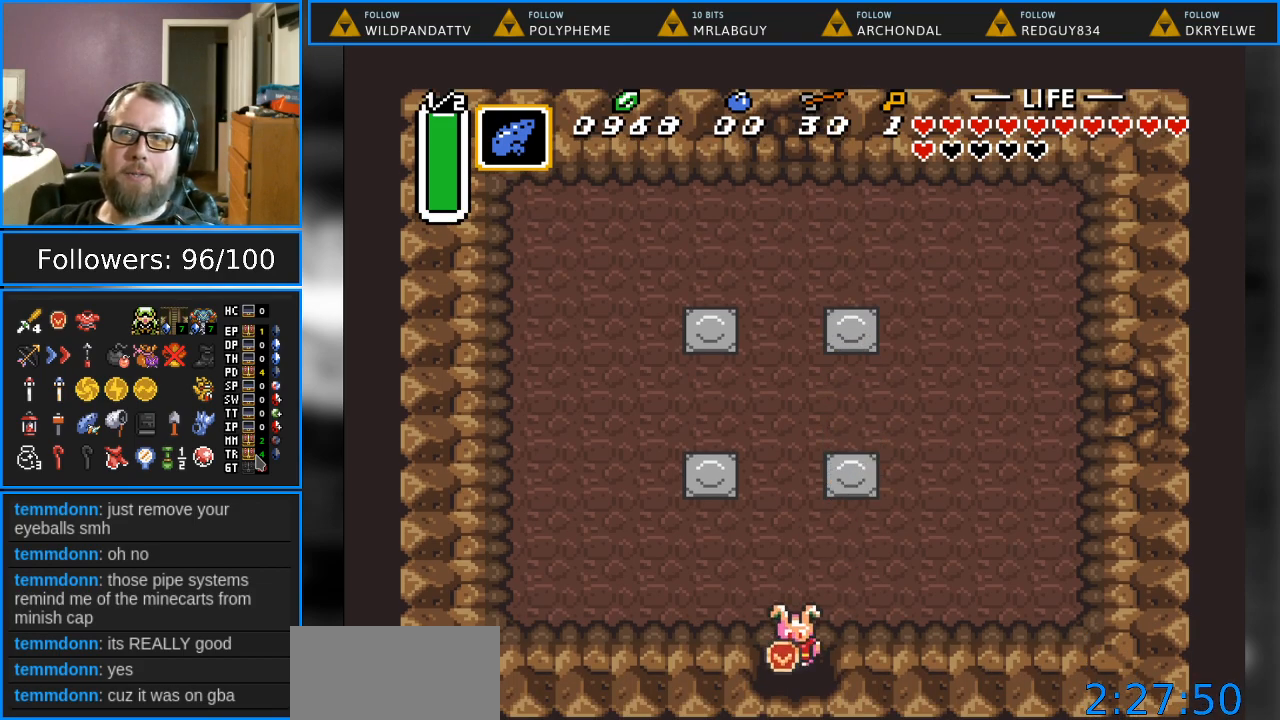
{"buttons": ["DPAD_DOWN"], "events": []}
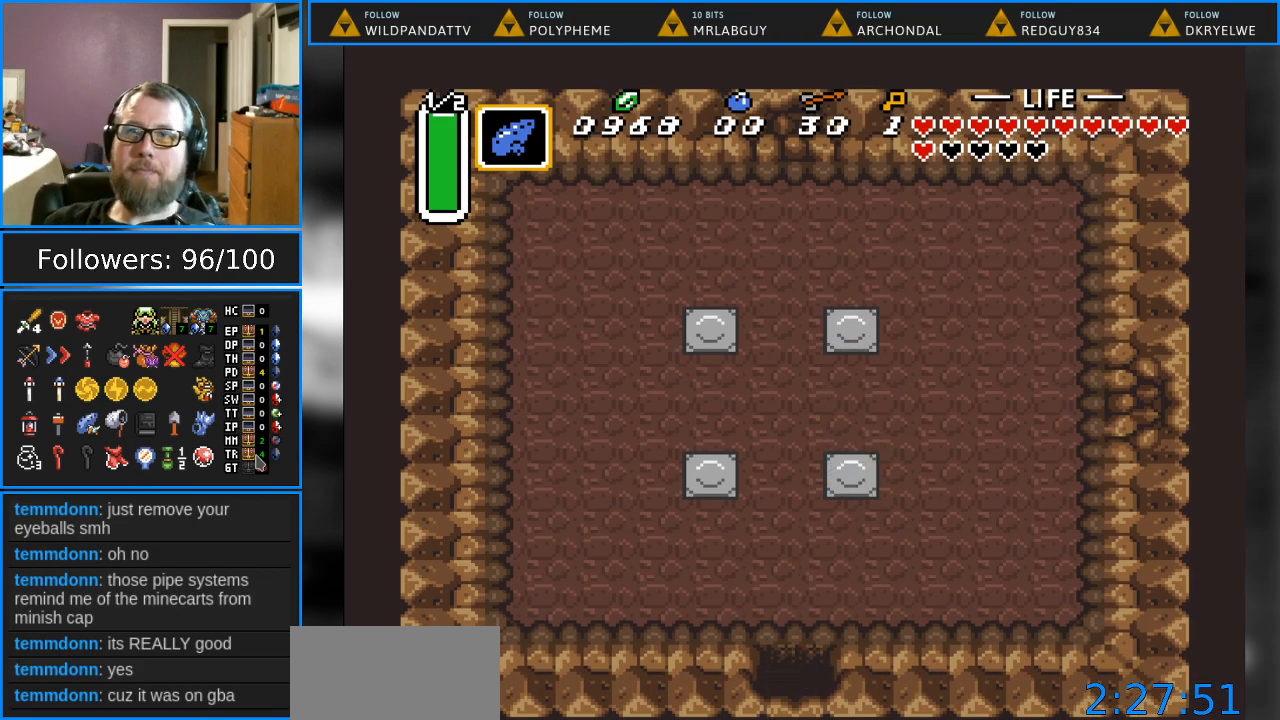
{"buttons": [], "events": [[500, "DPAD_DOWN", "up"]]}
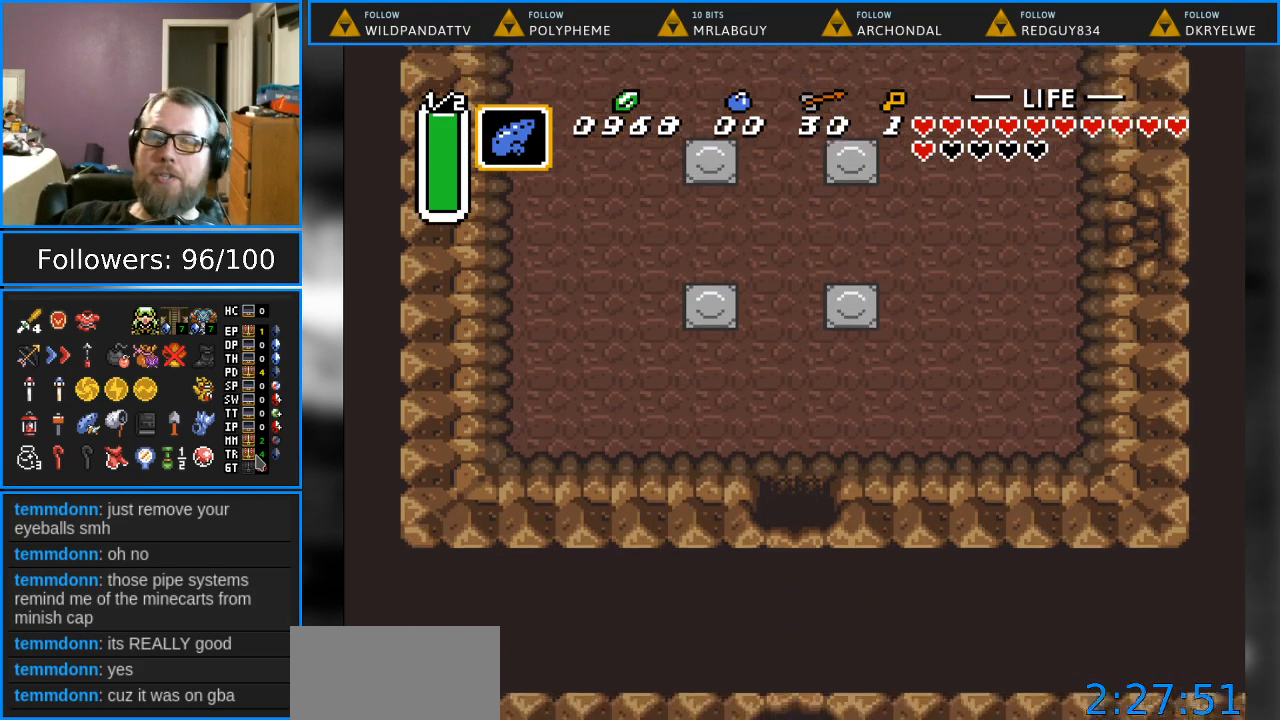
{"buttons": [], "events": []}
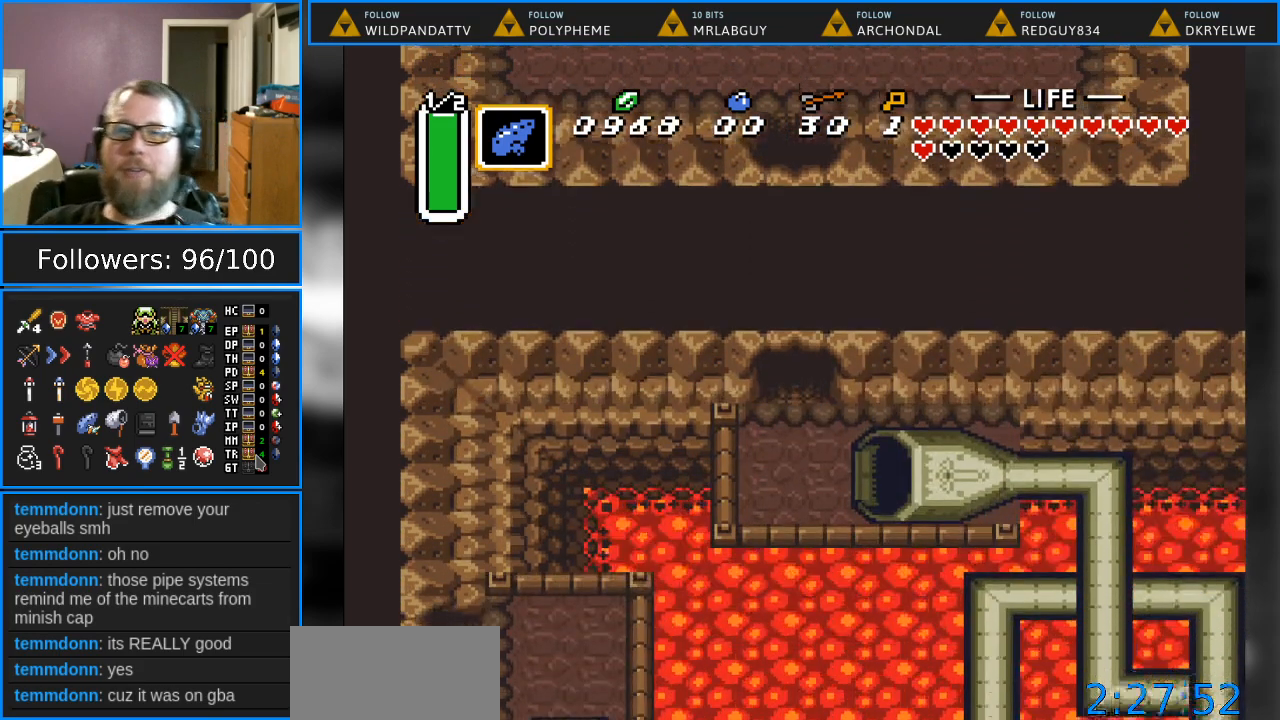
{"buttons": ["DPAD_DOWN"], "events": [[383, "DPAD_DOWN", "down"]]}
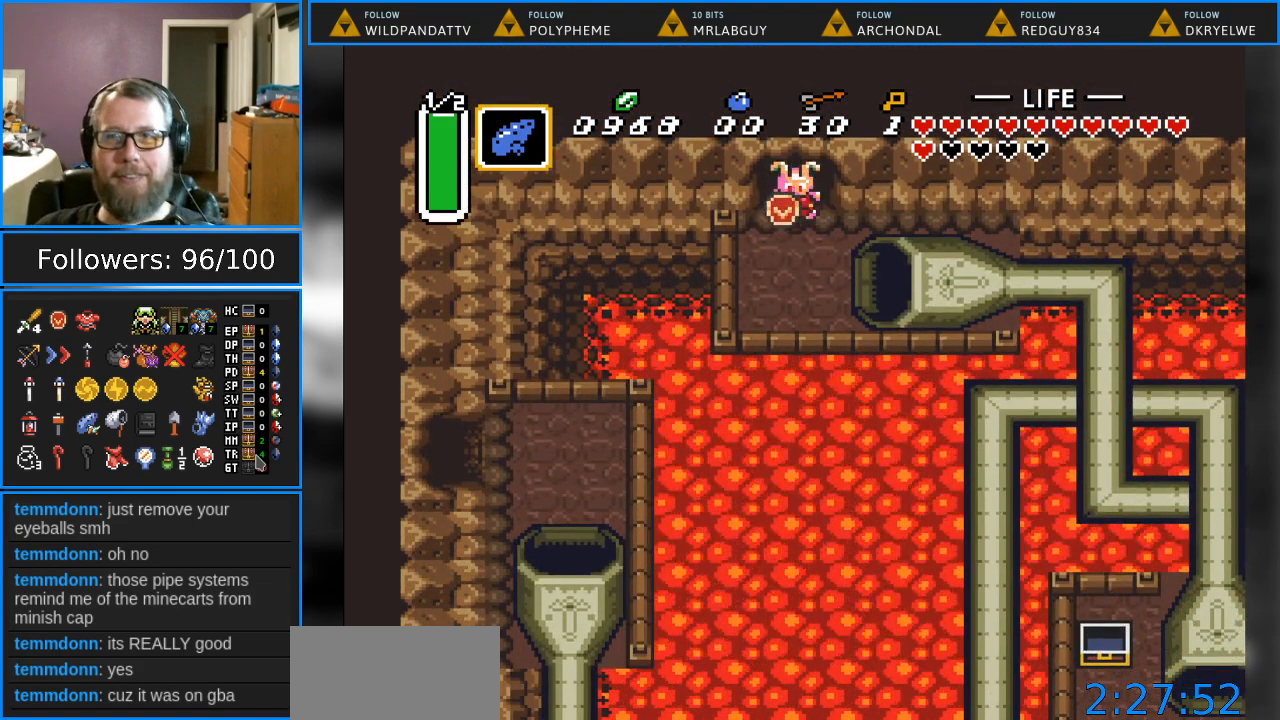
{"buttons": ["DPAD_RIGHT"], "events": [[17, "DPAD_RIGHT", "down"], [67, "DPAD_RIGHT", "up"], [250, "DPAD_RIGHT", "down"], [400, "DPAD_DOWN", "up"]]}
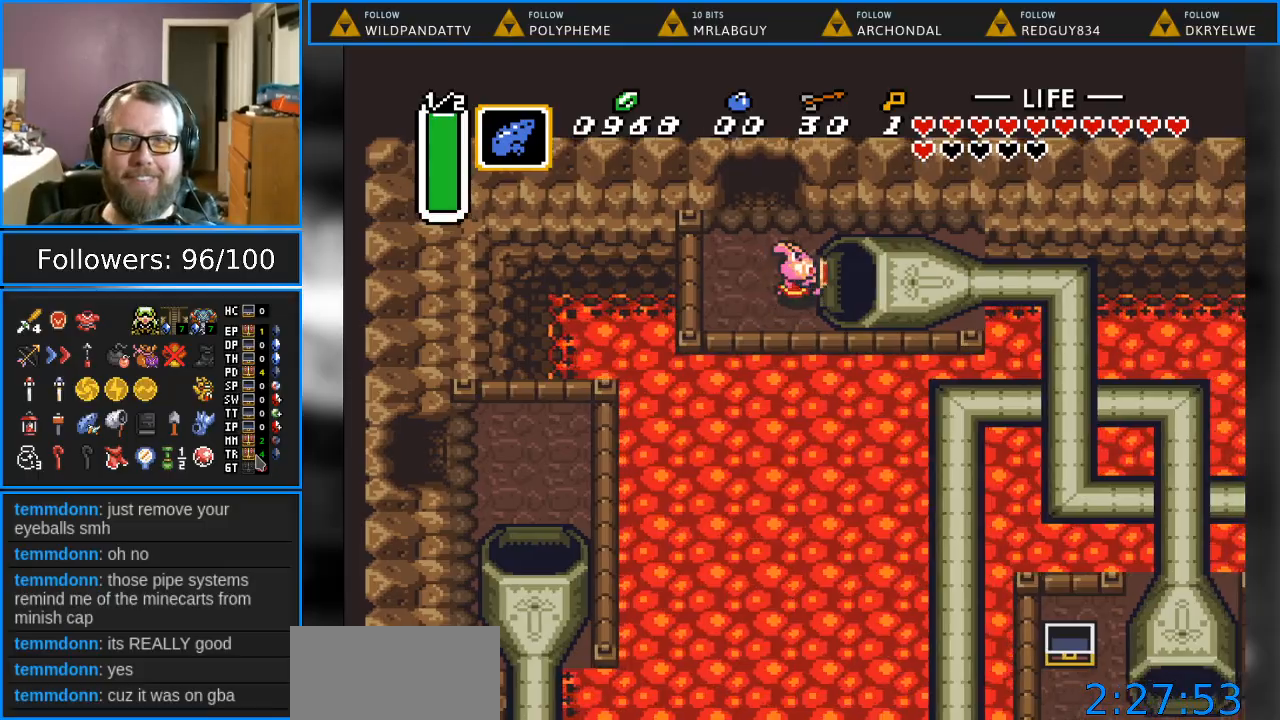
{"buttons": ["DPAD_RIGHT"], "events": []}
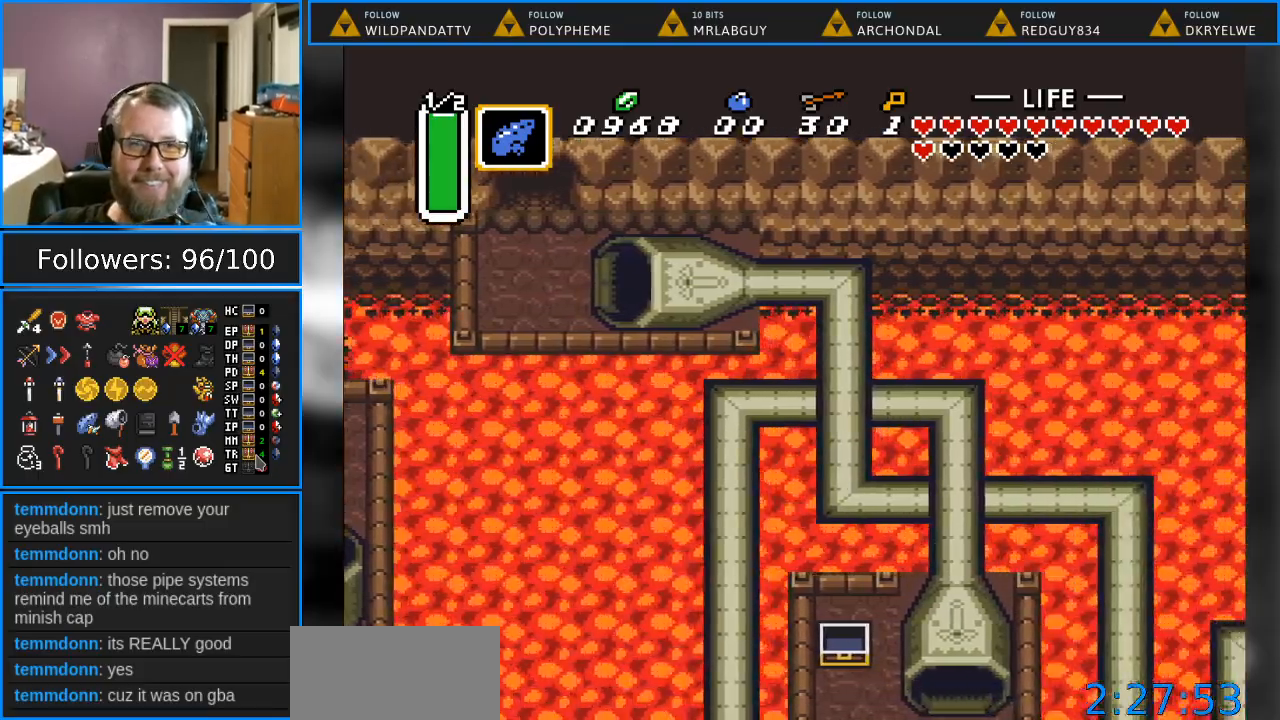
{"buttons": [], "events": [[200, "DPAD_RIGHT", "up"]]}
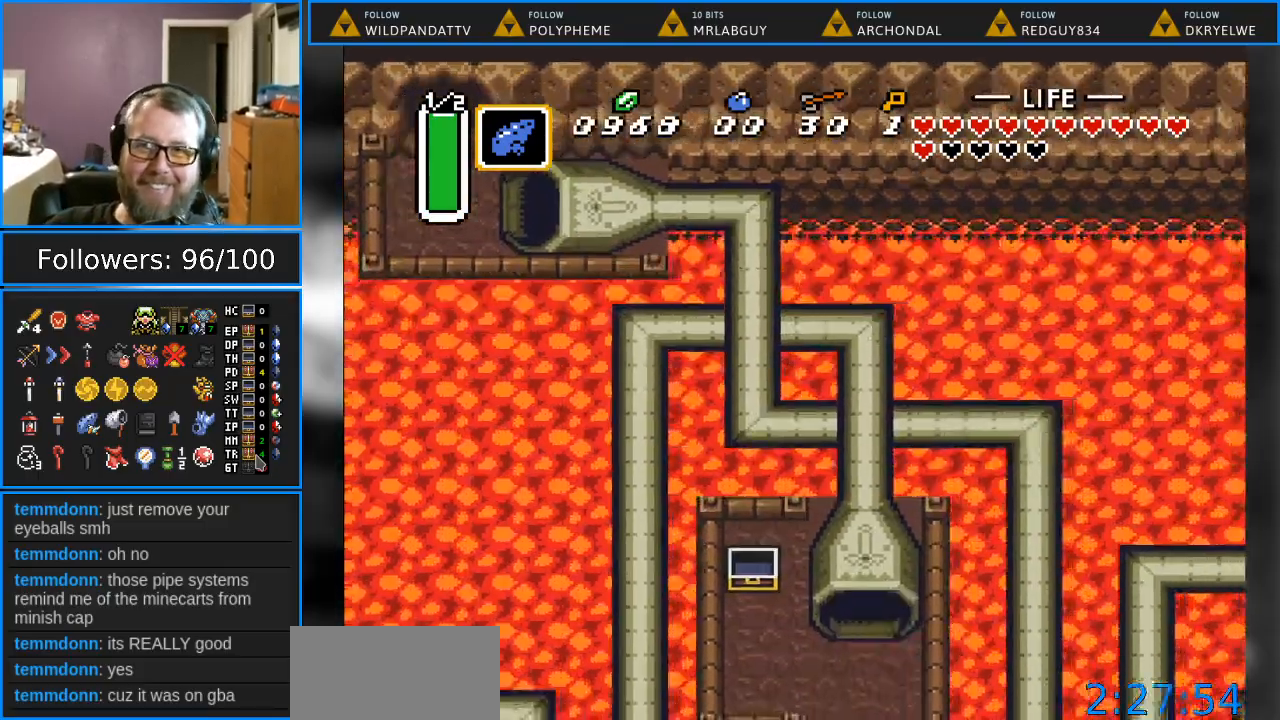
{"buttons": [], "events": []}
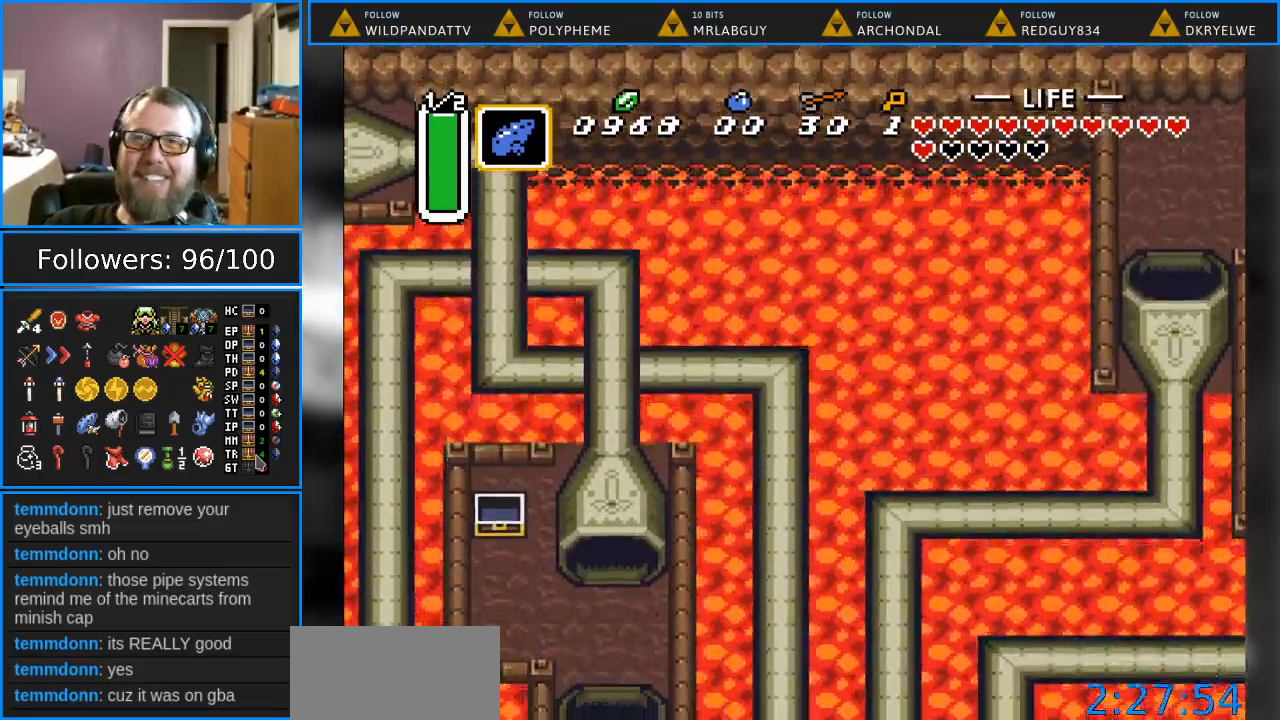
{"buttons": [], "events": []}
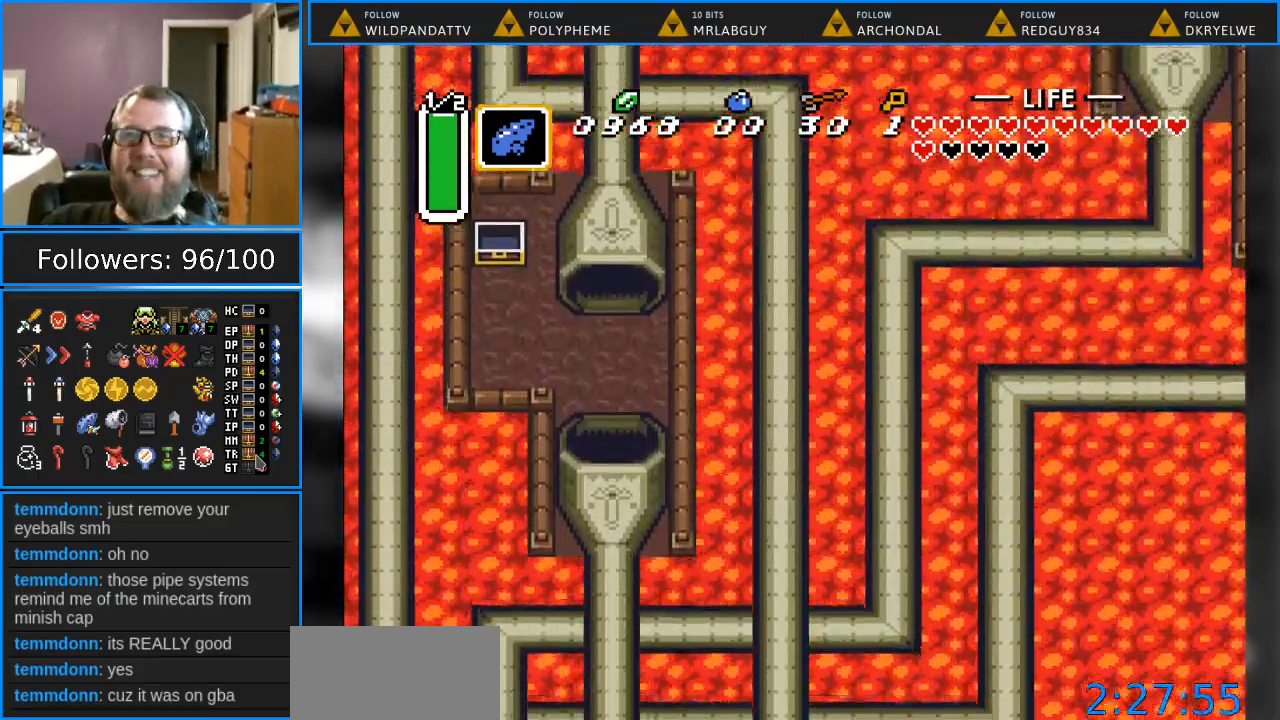
{"buttons": [], "events": []}
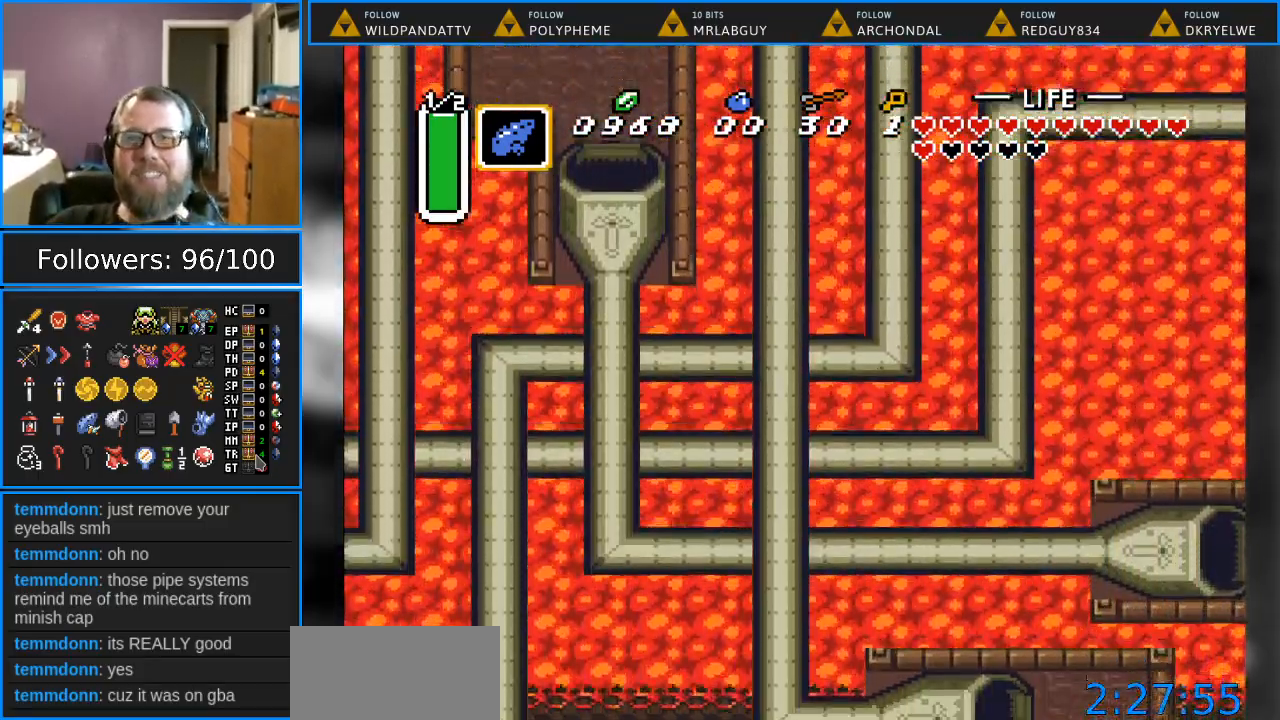
{"buttons": [], "events": []}
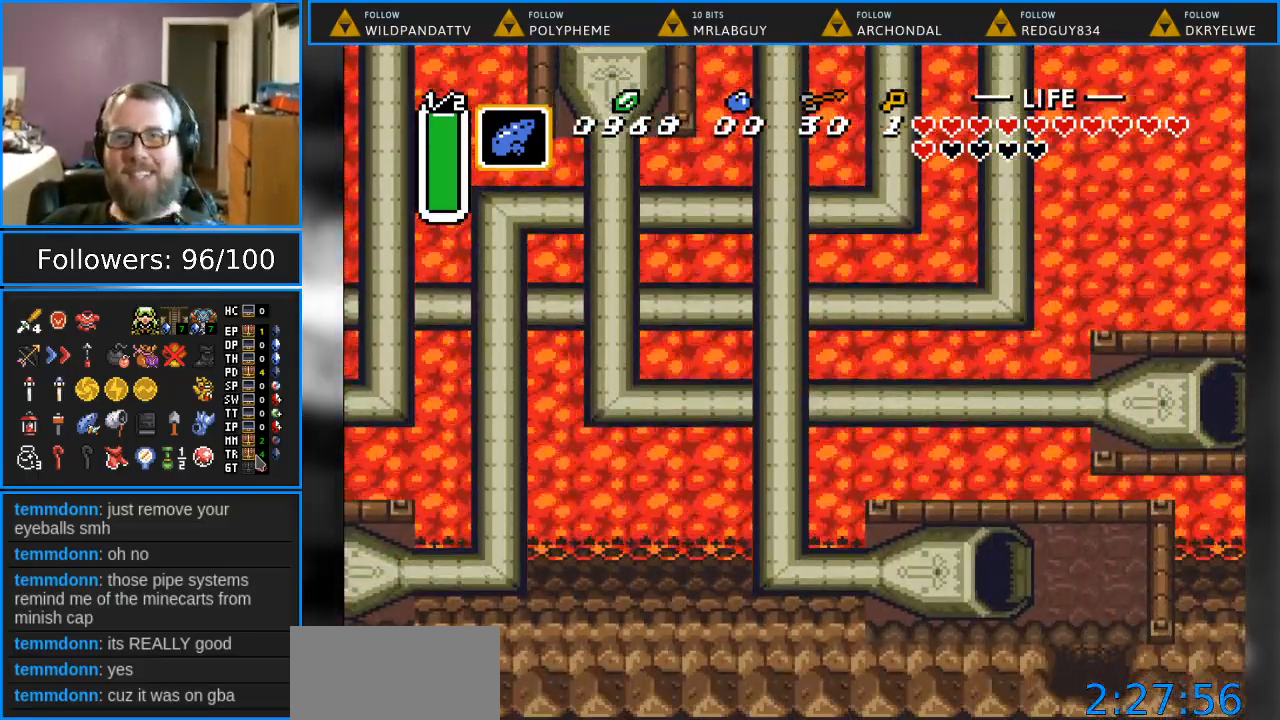
{"buttons": ["DPAD_RIGHT"], "events": [[383, "DPAD_RIGHT", "down"]]}
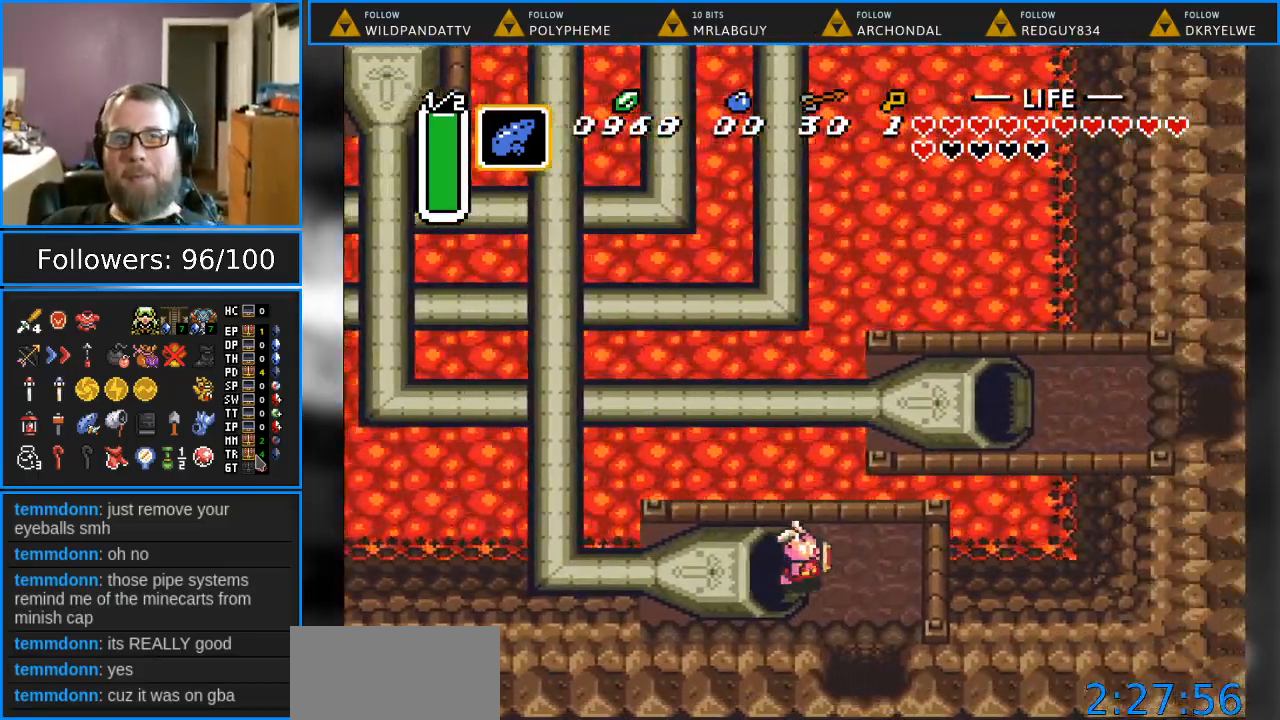
{"buttons": ["DPAD_DOWN"], "events": [[200, "DPAD_DOWN", "down"], [267, "DPAD_RIGHT", "up"]]}
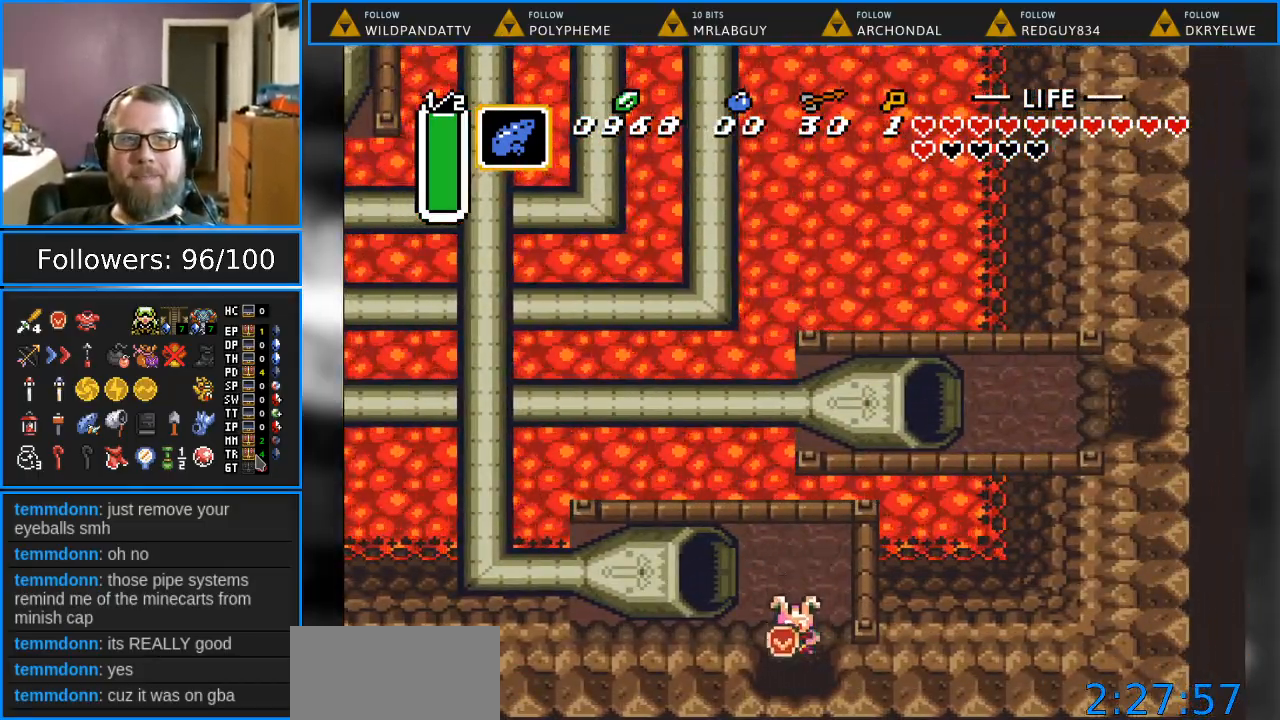
{"buttons": ["DPAD_DOWN"], "events": []}
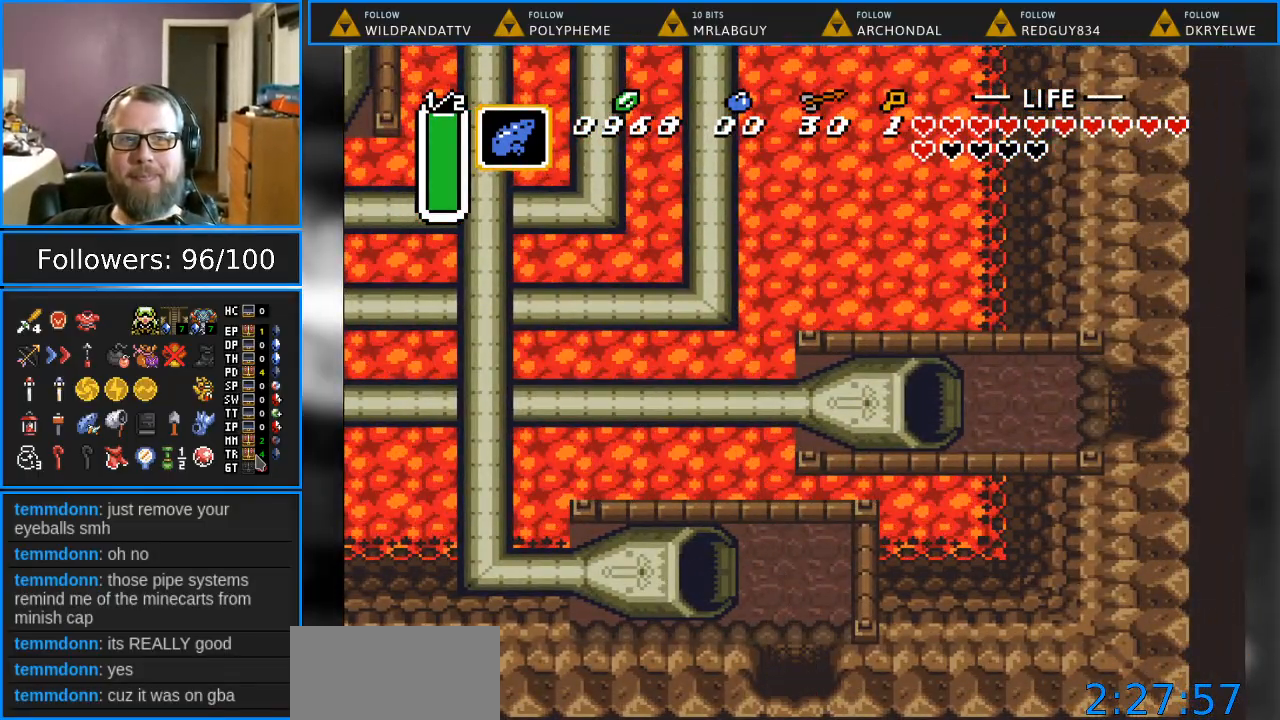
{"buttons": [], "events": [[317, "DPAD_DOWN", "up"]]}
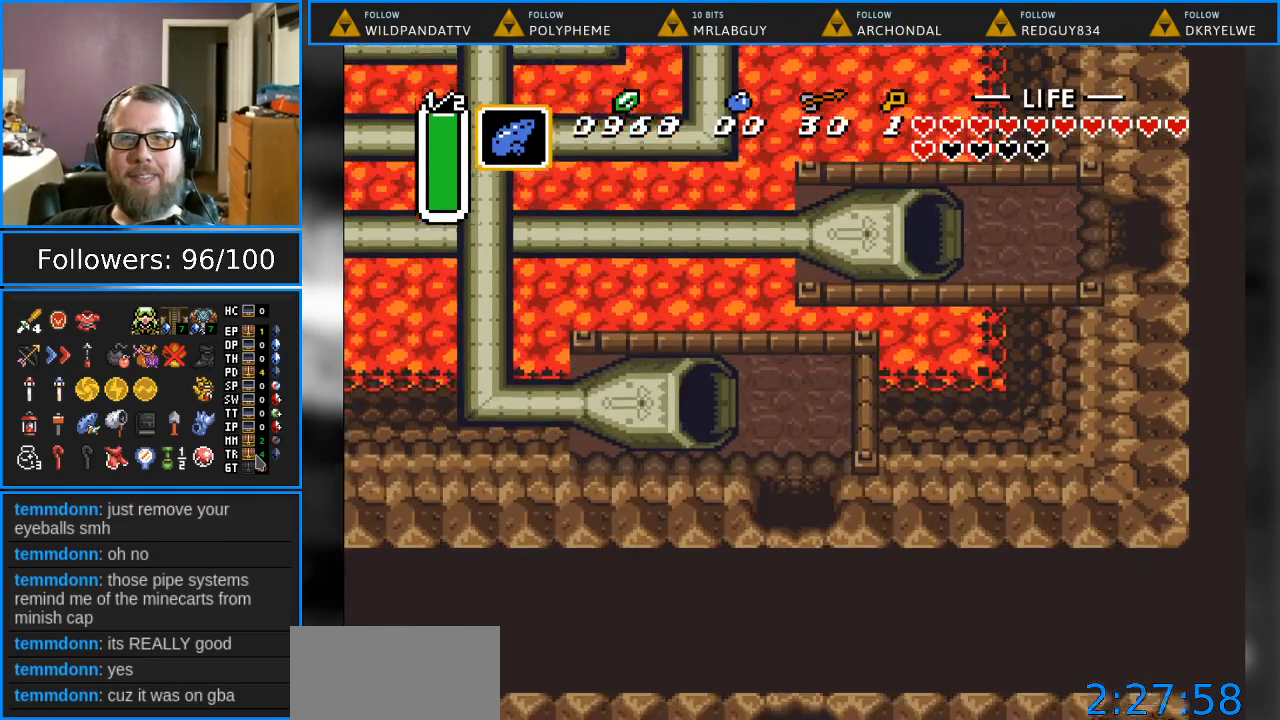
{"buttons": [], "events": []}
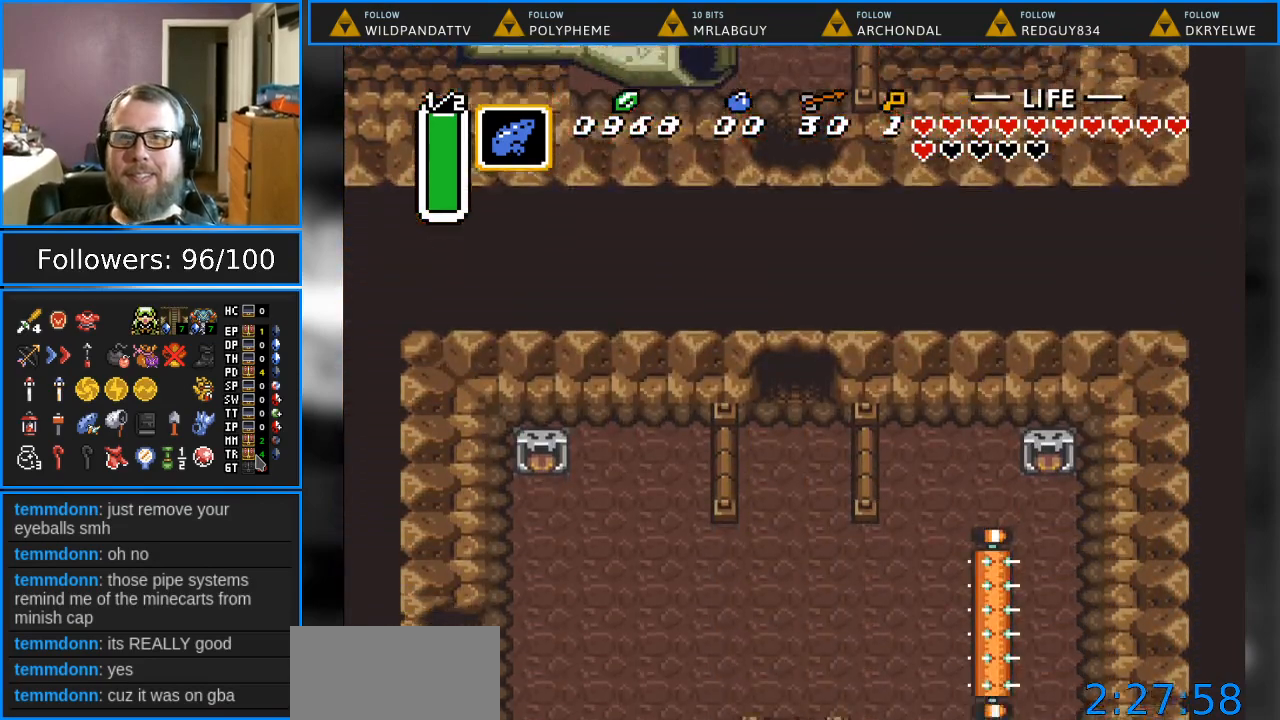
{"buttons": ["DPAD_DOWN"], "events": [[183, "DPAD_DOWN", "down"]]}
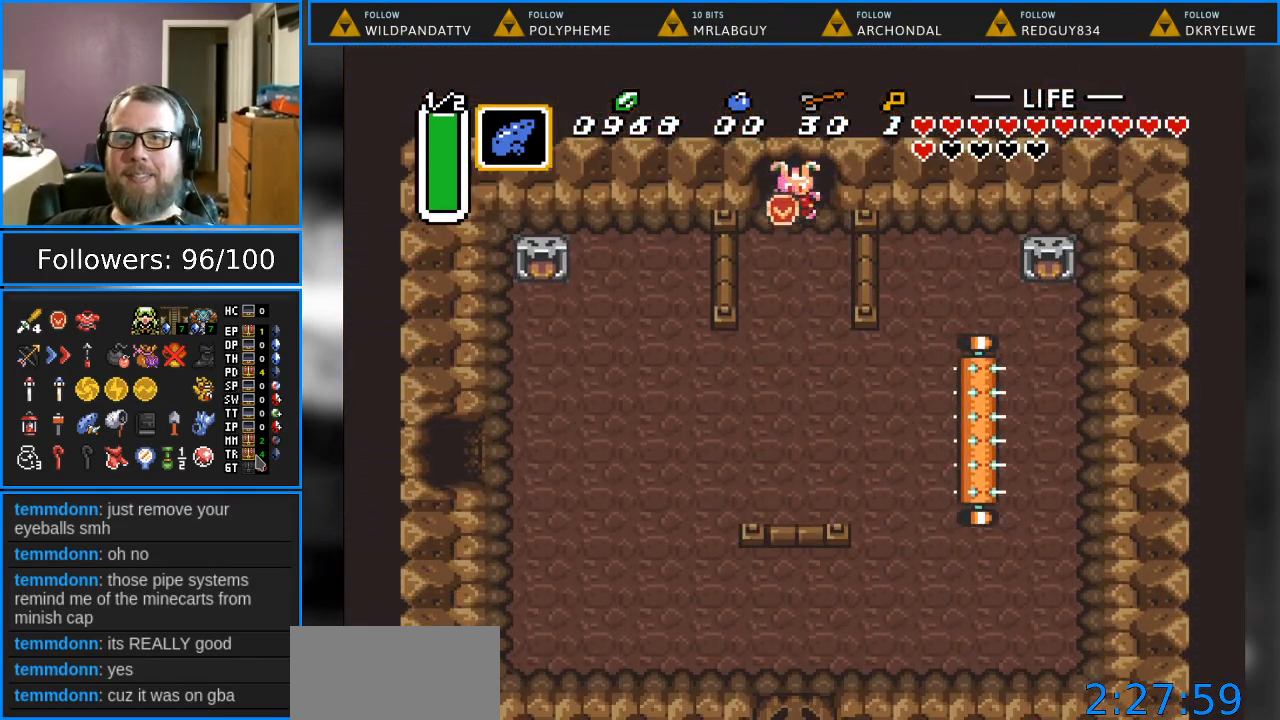
{"buttons": ["DPAD_DOWN", "DPAD_LEFT"], "events": [[417, "DPAD_LEFT", "down"]]}
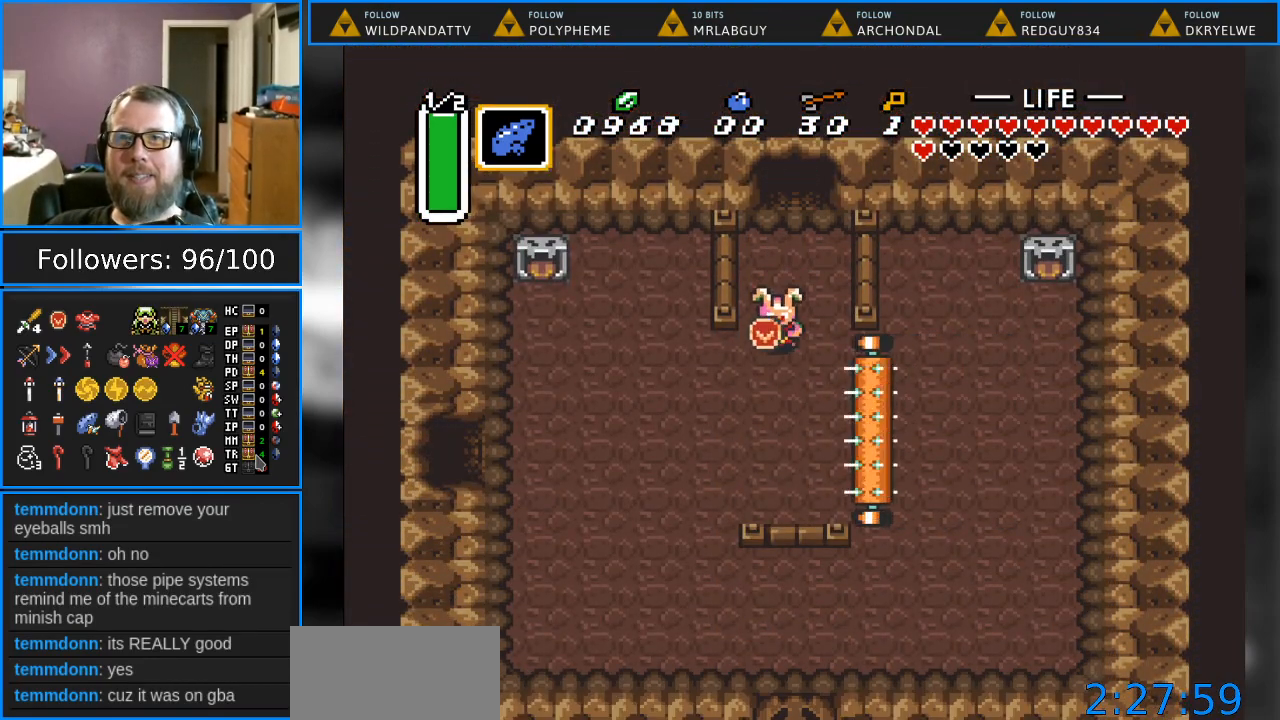
{"buttons": ["DPAD_LEFT"], "events": [[300, "DPAD_DOWN", "up"]]}
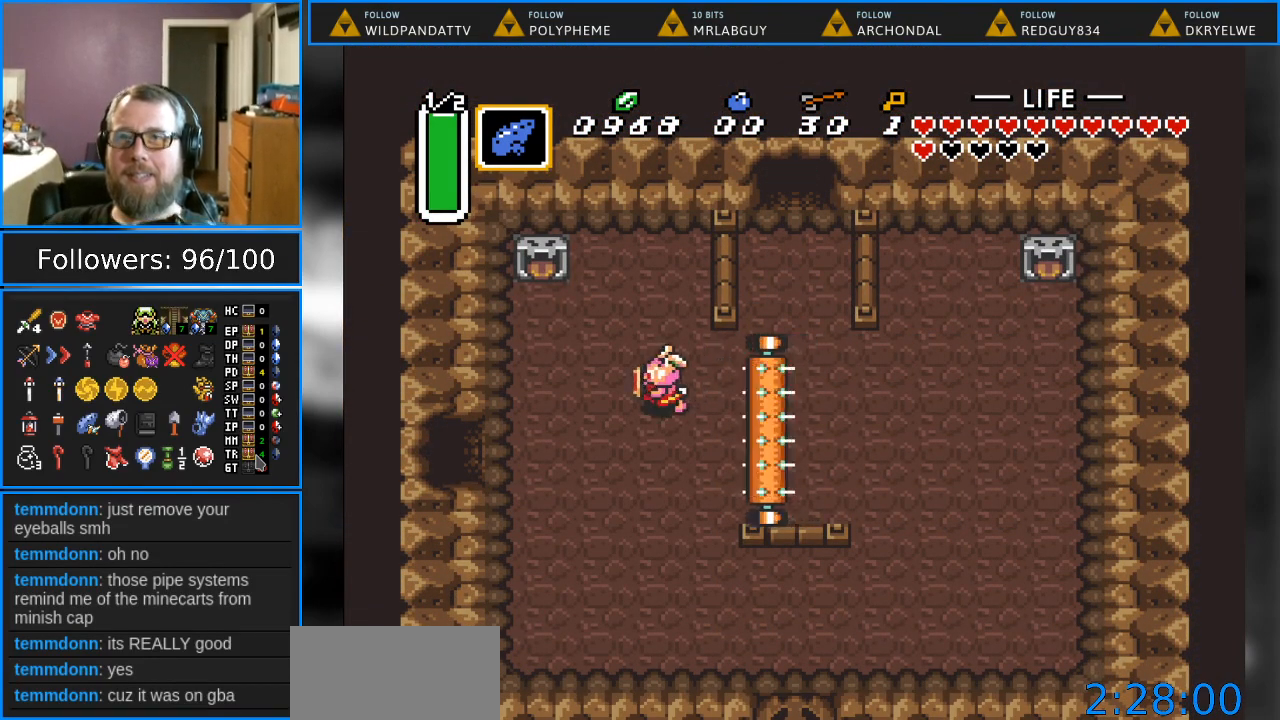
{"buttons": ["DPAD_LEFT"], "events": [[83, "DPAD_DOWN", "down"], [350, "DPAD_DOWN", "up"]]}
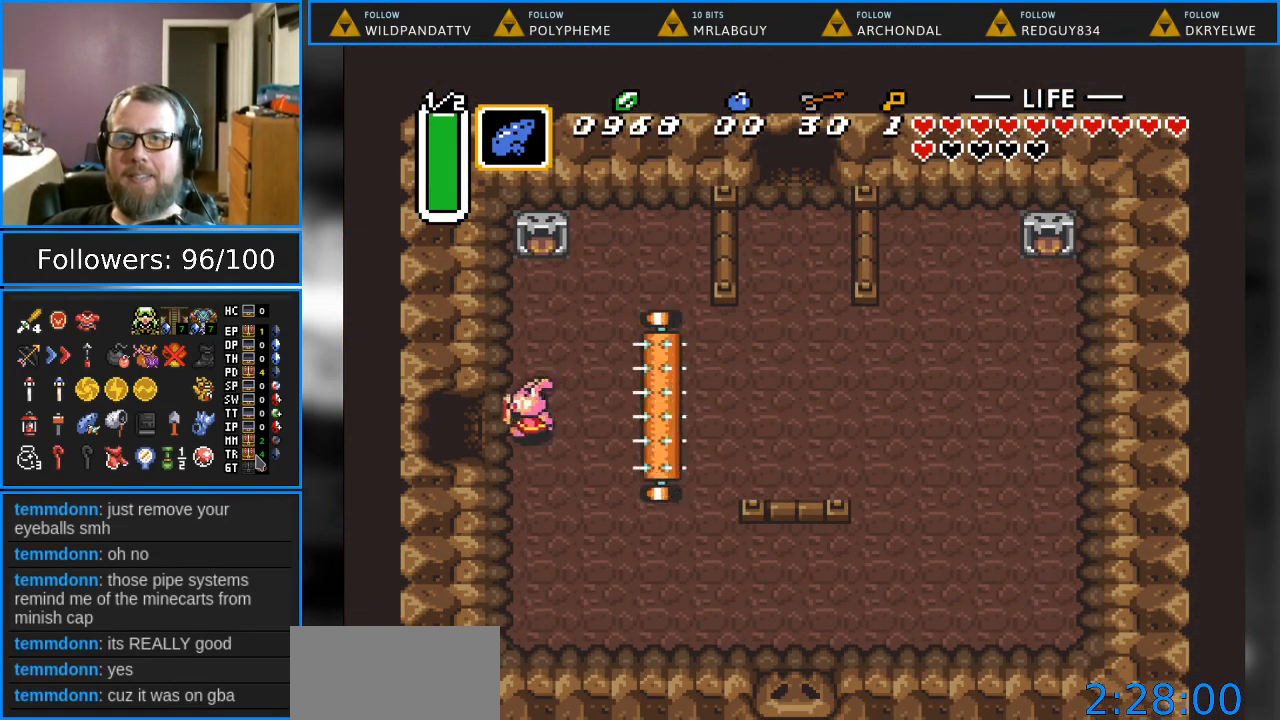
{"buttons": ["DPAD_LEFT"], "events": []}
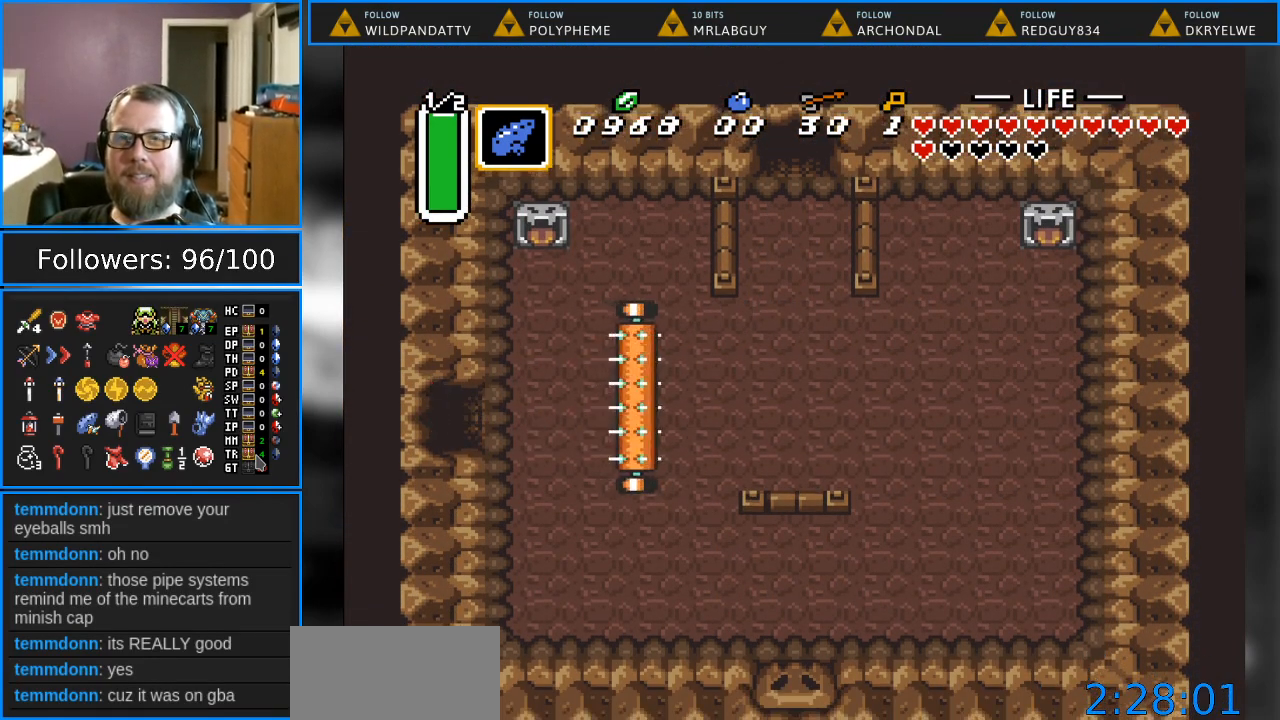
{"buttons": [], "events": [[450, "DPAD_LEFT", "up"]]}